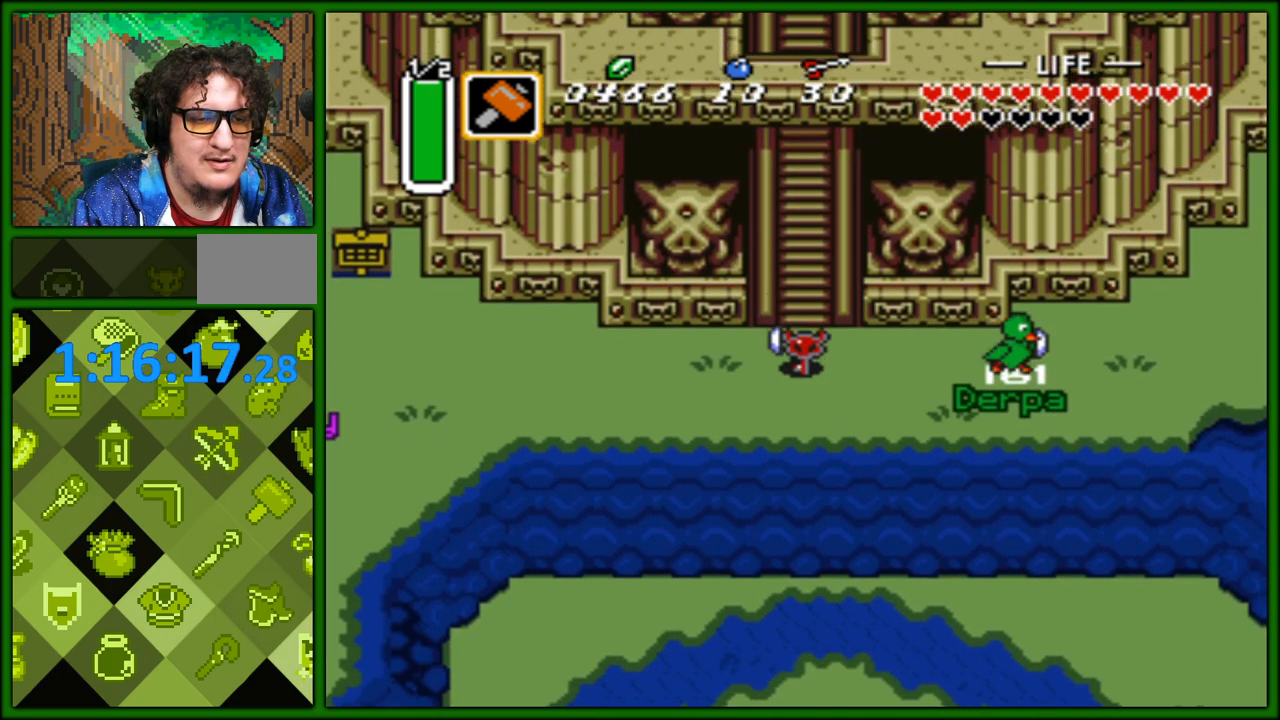
Gameplay with a controller (Nintendo layout); each line is a JSON object with the inputs held at the frame after it. "events" lists button and stick changes between this image and that frame as [ms after this image, input, new state], when the widget could be followed in between. Not read: L3 R3.
{"buttons": ["B", "DPAD_RIGHT"], "events": [[200, "DPAD_LEFT", "up"], [250, "DPAD_RIGHT", "down"], [317, "B", "down"], [367, "DPAD_UP", "down"], [467, "DPAD_UP", "up"]]}
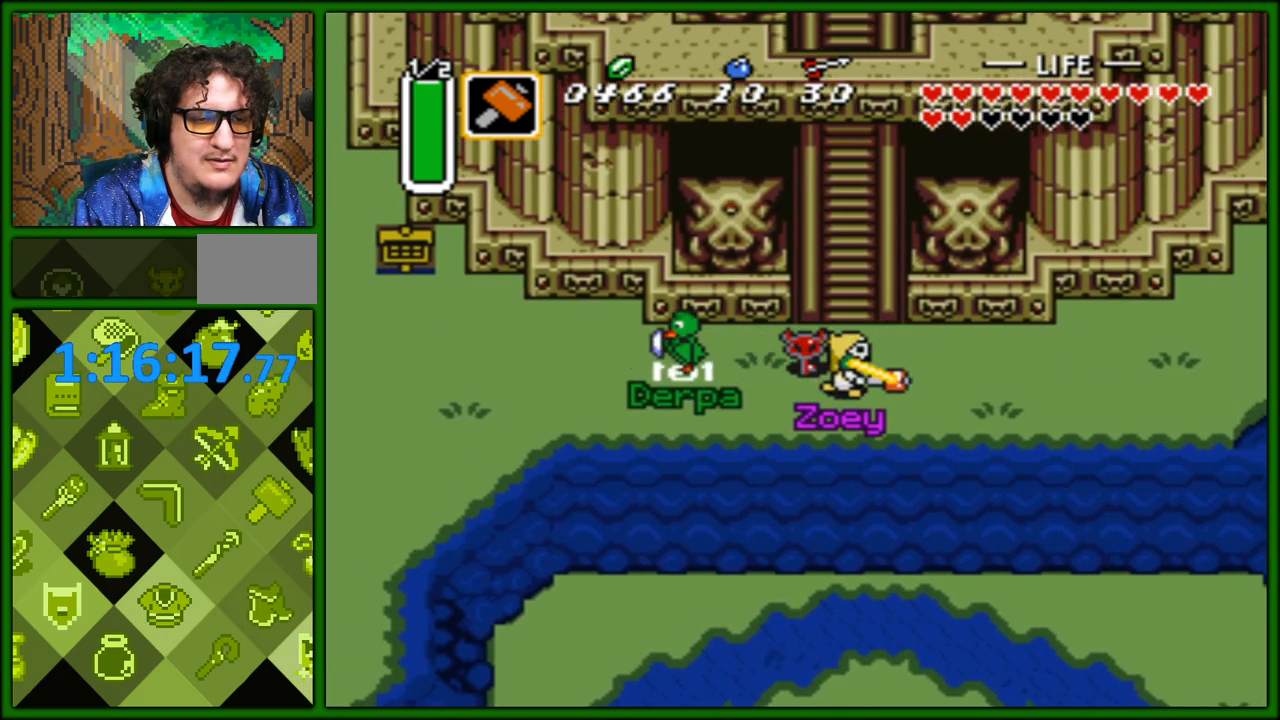
{"buttons": ["B", "DPAD_UP"], "events": [[167, "DPAD_UP", "down"], [217, "DPAD_RIGHT", "up"]]}
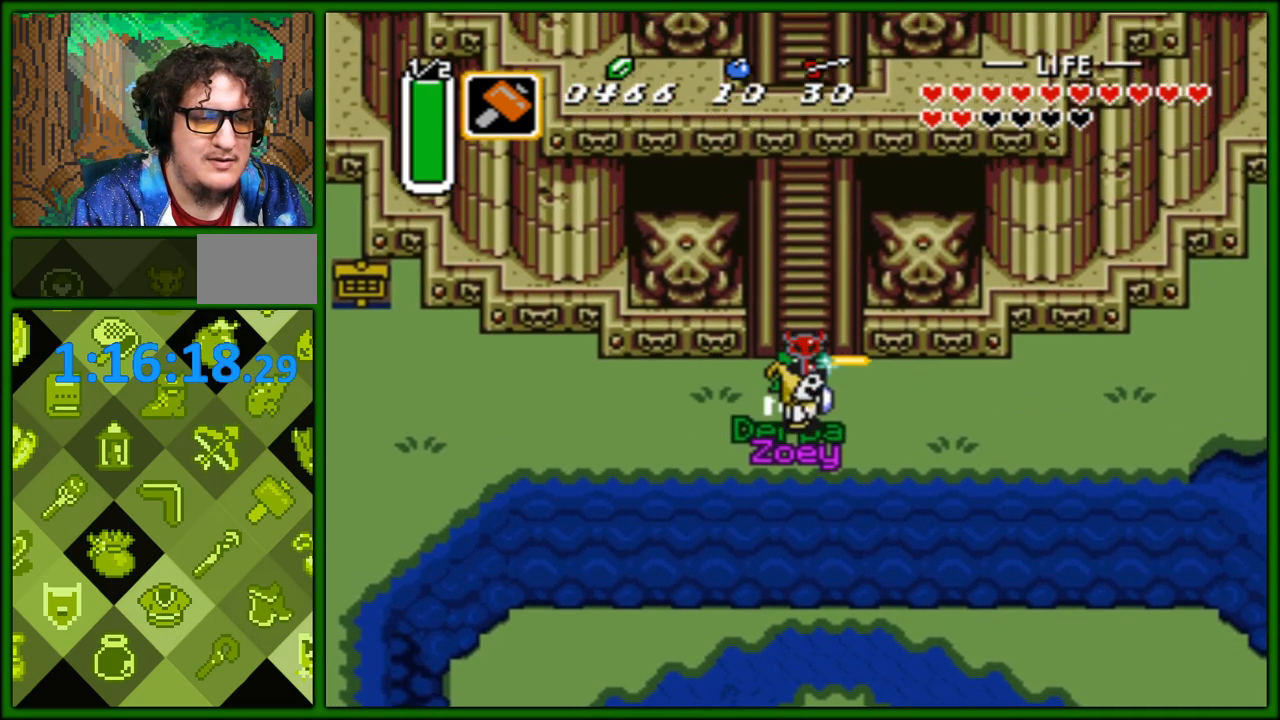
{"buttons": ["B"], "events": [[383, "DPAD_UP", "up"]]}
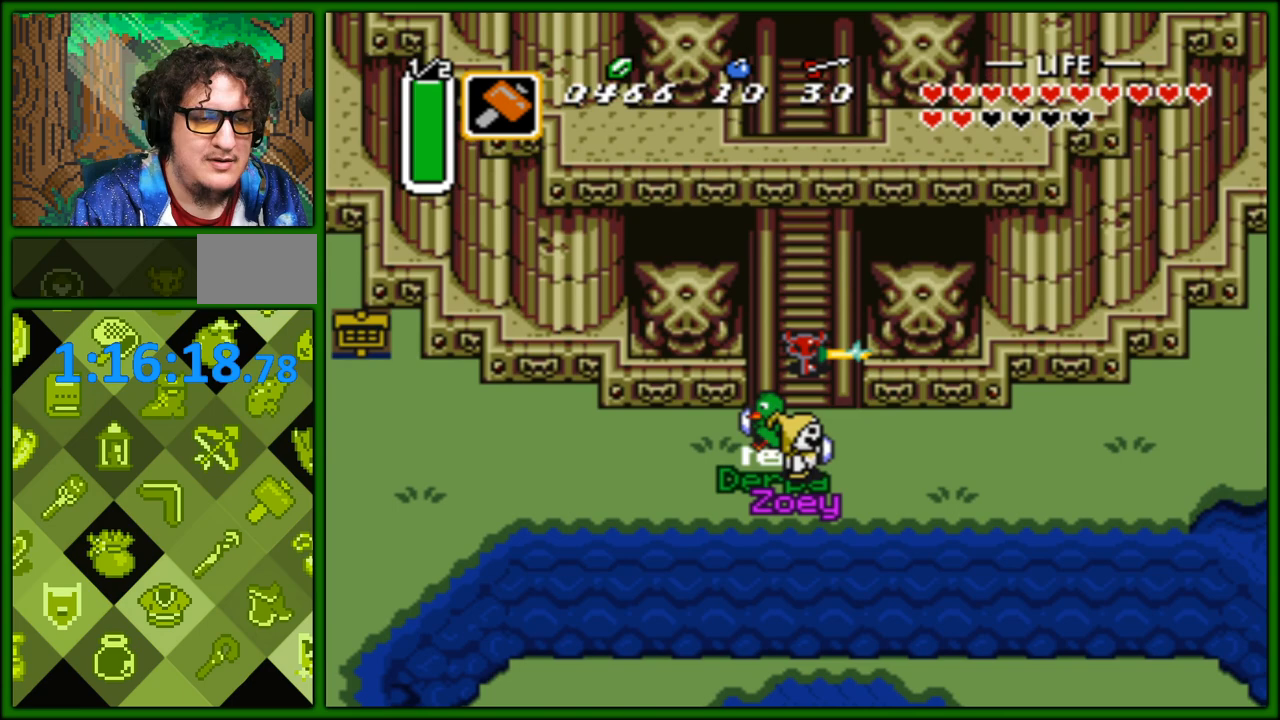
{"buttons": ["DPAD_LEFT"], "events": [[183, "A", "down"], [233, "B", "up"], [267, "A", "up"], [500, "DPAD_LEFT", "down"]]}
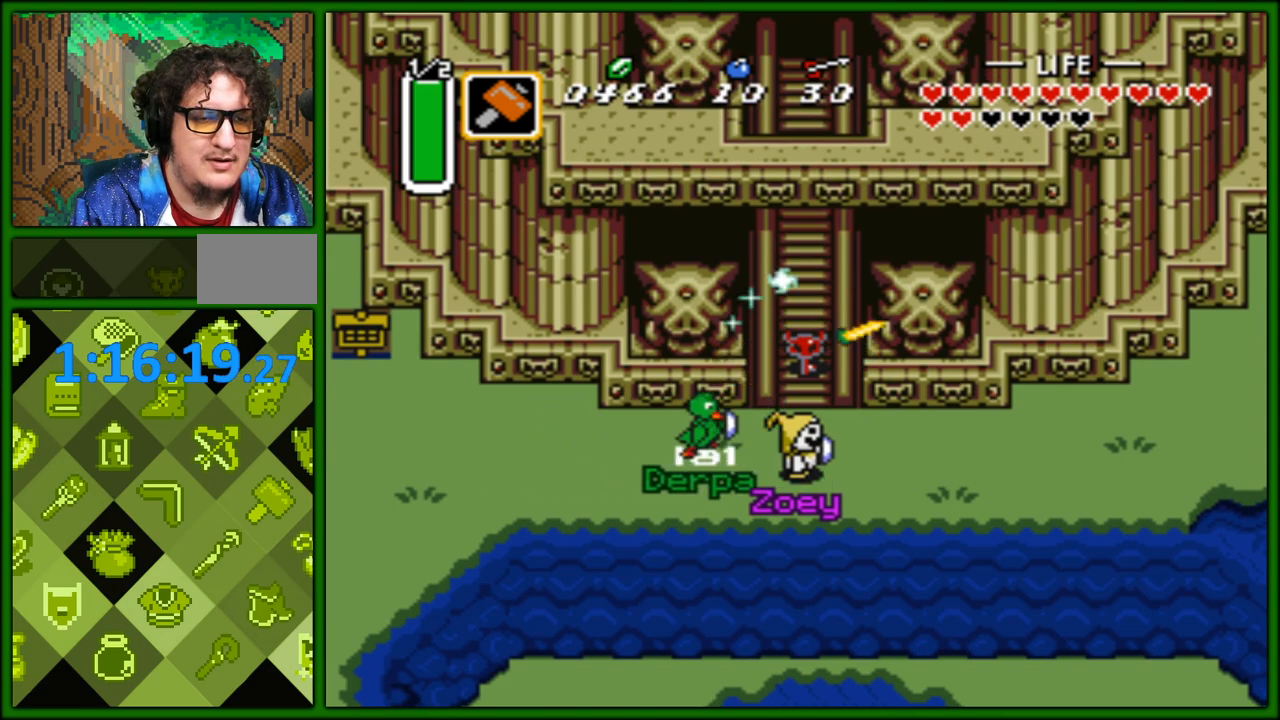
{"buttons": ["DPAD_RIGHT"], "events": [[400, "DPAD_LEFT", "up"], [467, "DPAD_RIGHT", "down"]]}
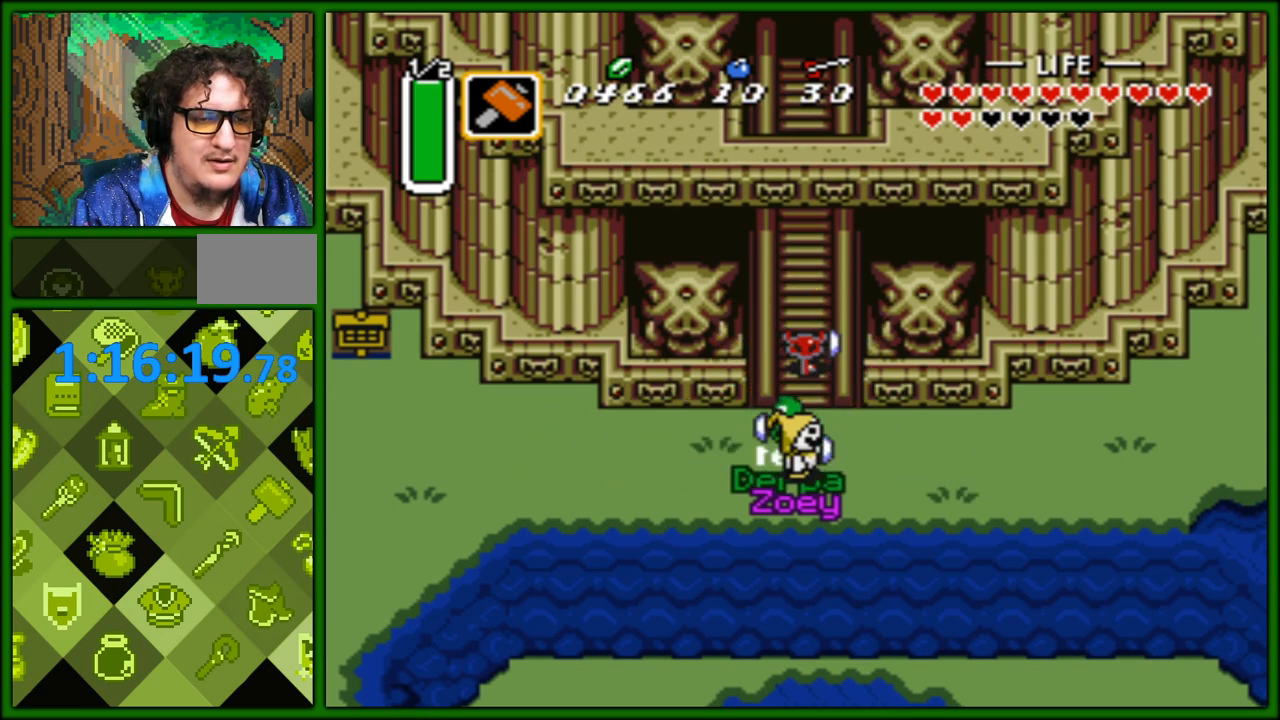
{"buttons": [], "events": [[83, "DPAD_DOWN", "down"], [83, "DPAD_RIGHT", "up"], [100, "DPAD_DOWN", "up"], [100, "DPAD_LEFT", "down"], [217, "DPAD_LEFT", "up"], [250, "DPAD_RIGHT", "down"], [300, "DPAD_DOWN", "down"], [300, "DPAD_RIGHT", "up"], [333, "DPAD_DOWN", "up"]]}
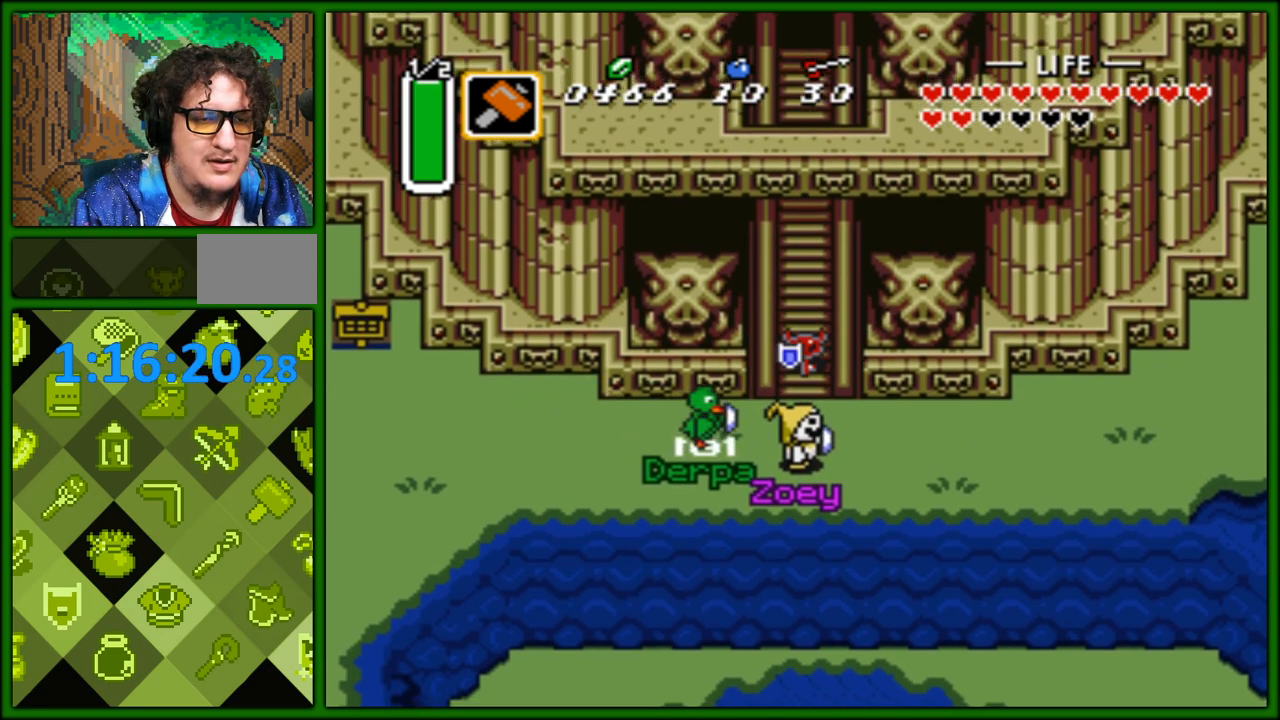
{"buttons": [], "events": [[33, "A", "down"], [167, "A", "up"]]}
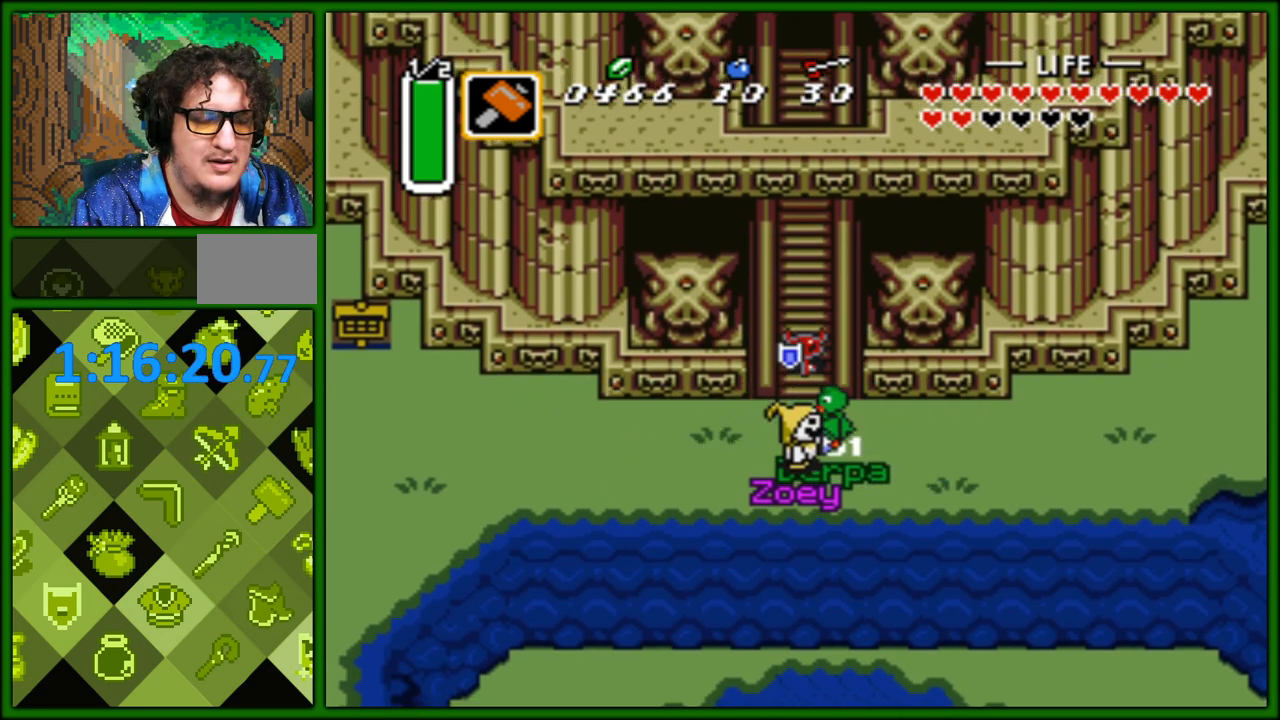
{"buttons": ["B", "DPAD_UP"], "events": [[200, "B", "down"], [400, "DPAD_UP", "down"]]}
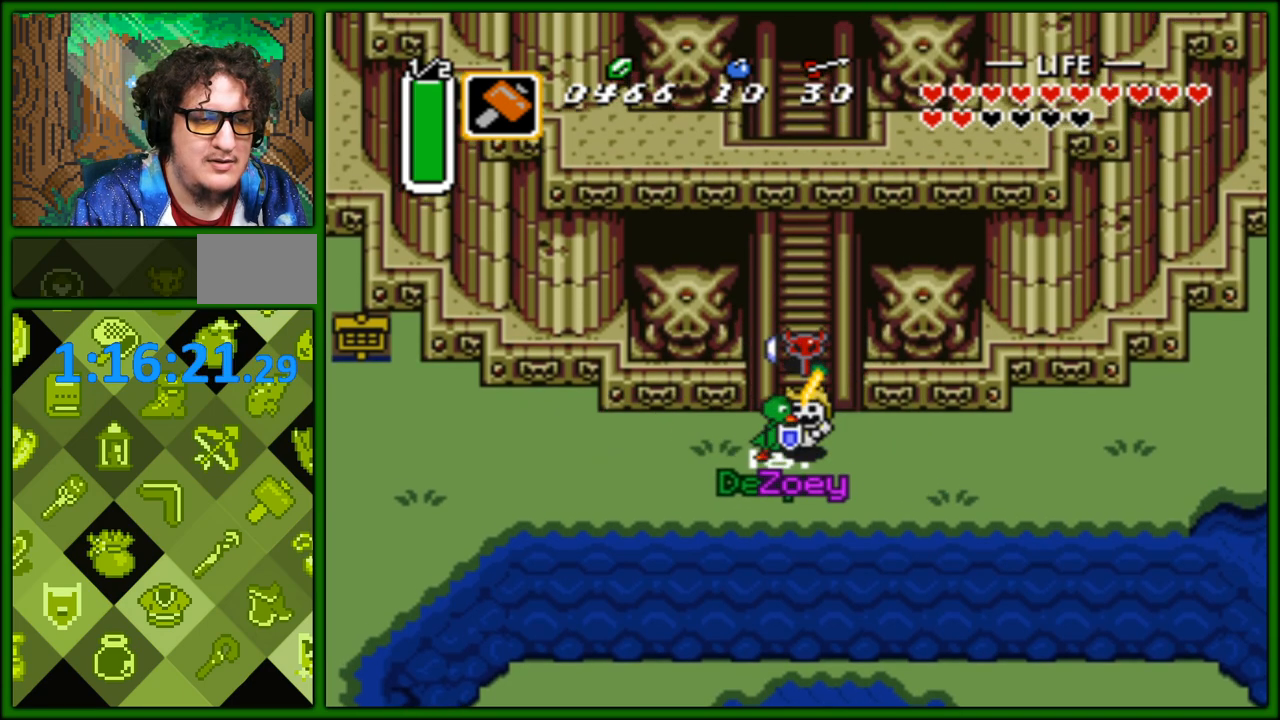
{"buttons": ["B"], "events": [[17, "DPAD_UP", "up"]]}
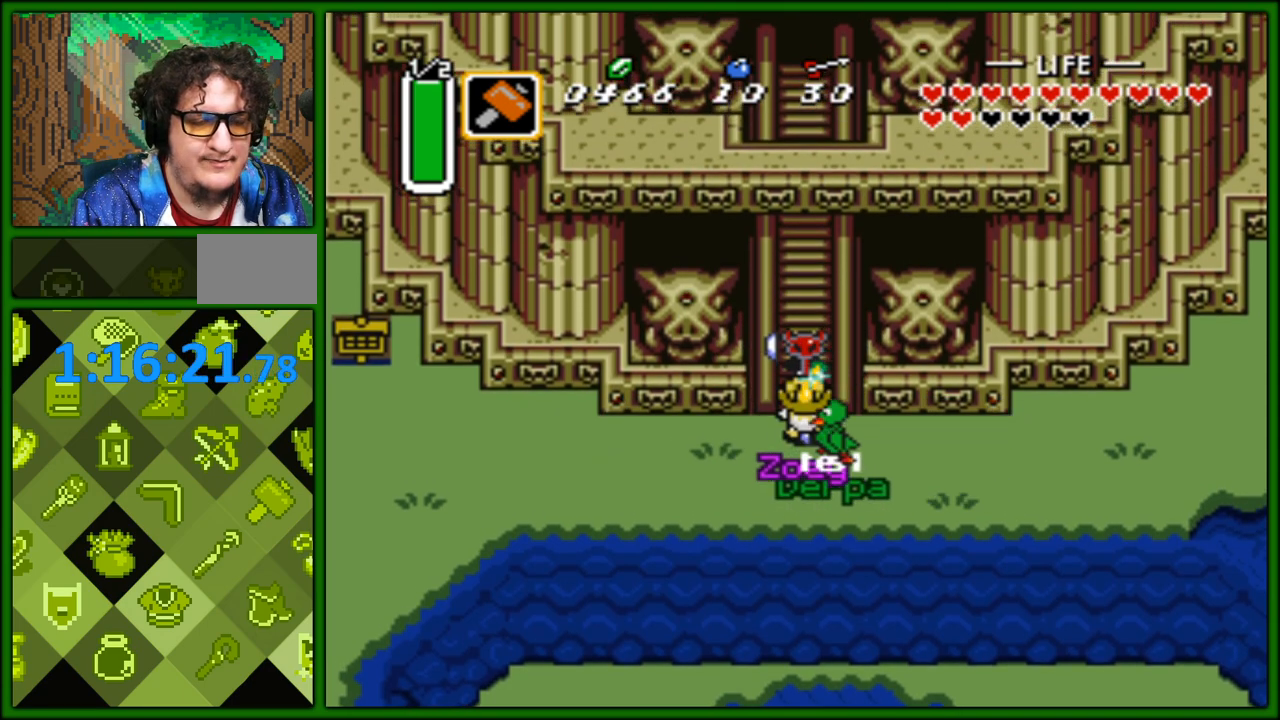
{"buttons": ["B"], "events": []}
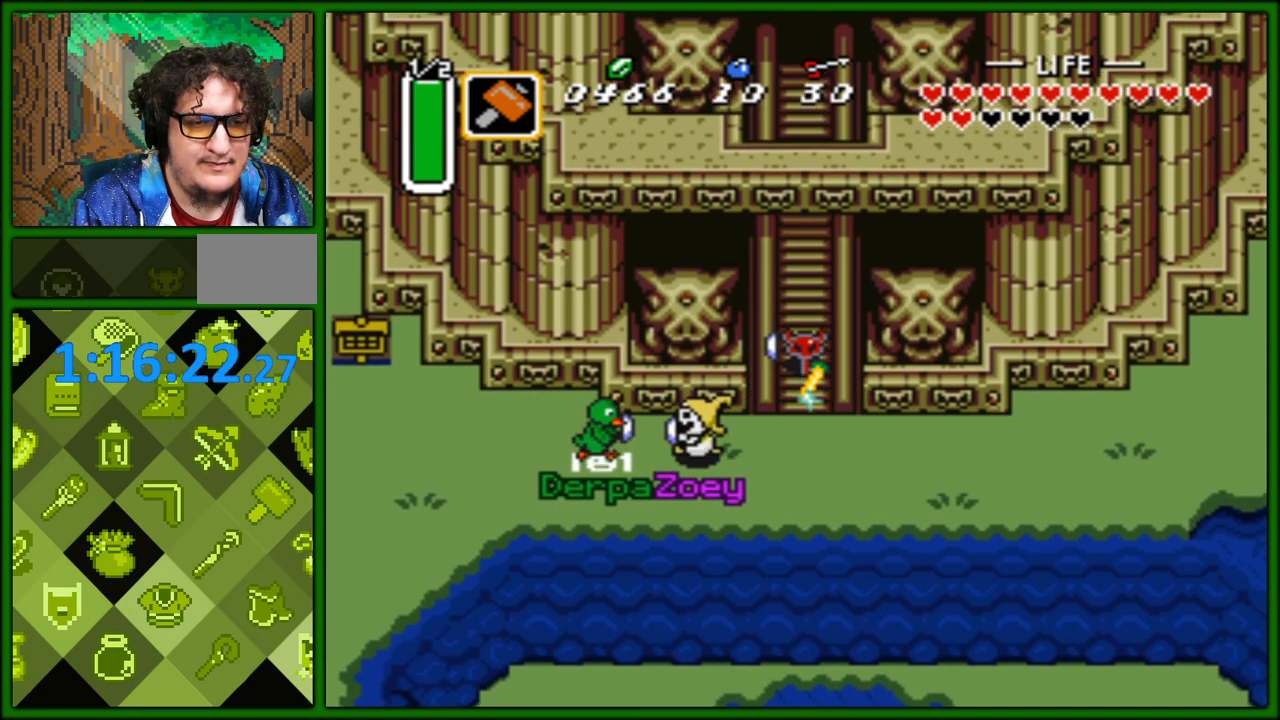
{"buttons": [], "events": [[367, "A", "down"], [383, "B", "up"], [483, "A", "up"]]}
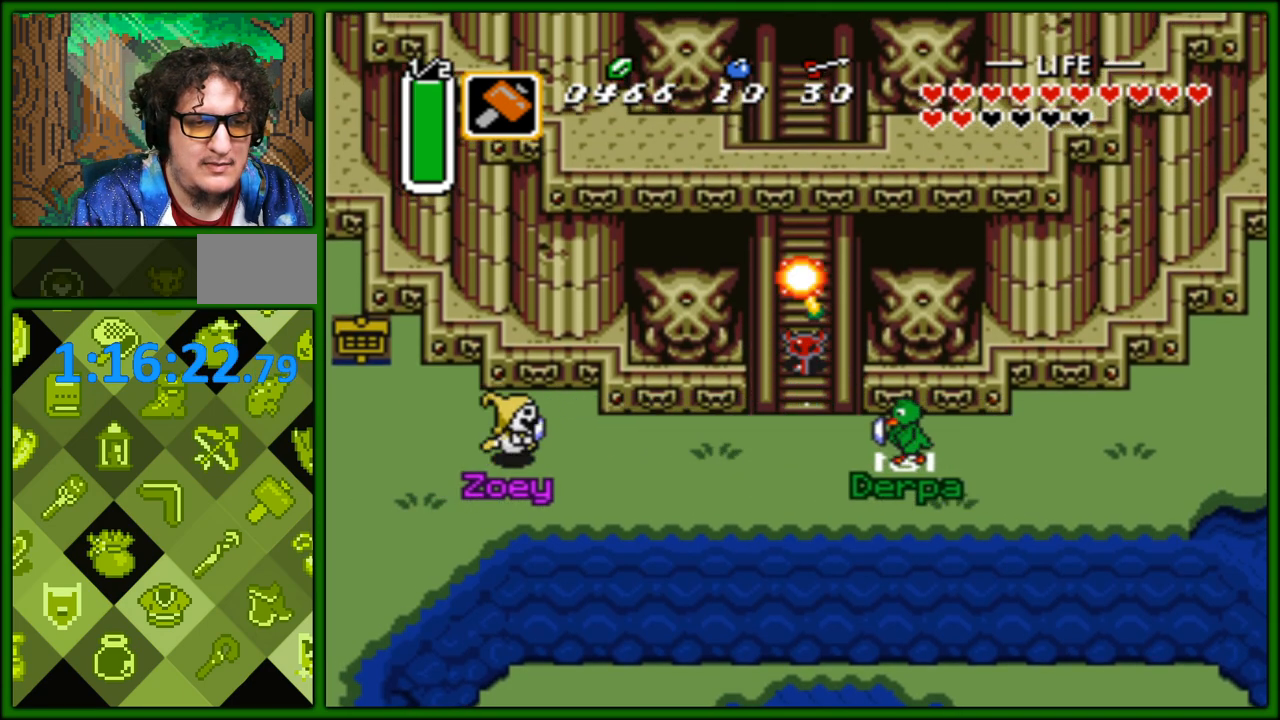
{"buttons": ["DPAD_UP", "DPAD_RIGHT"], "events": [[300, "DPAD_UP", "down"], [483, "DPAD_RIGHT", "down"]]}
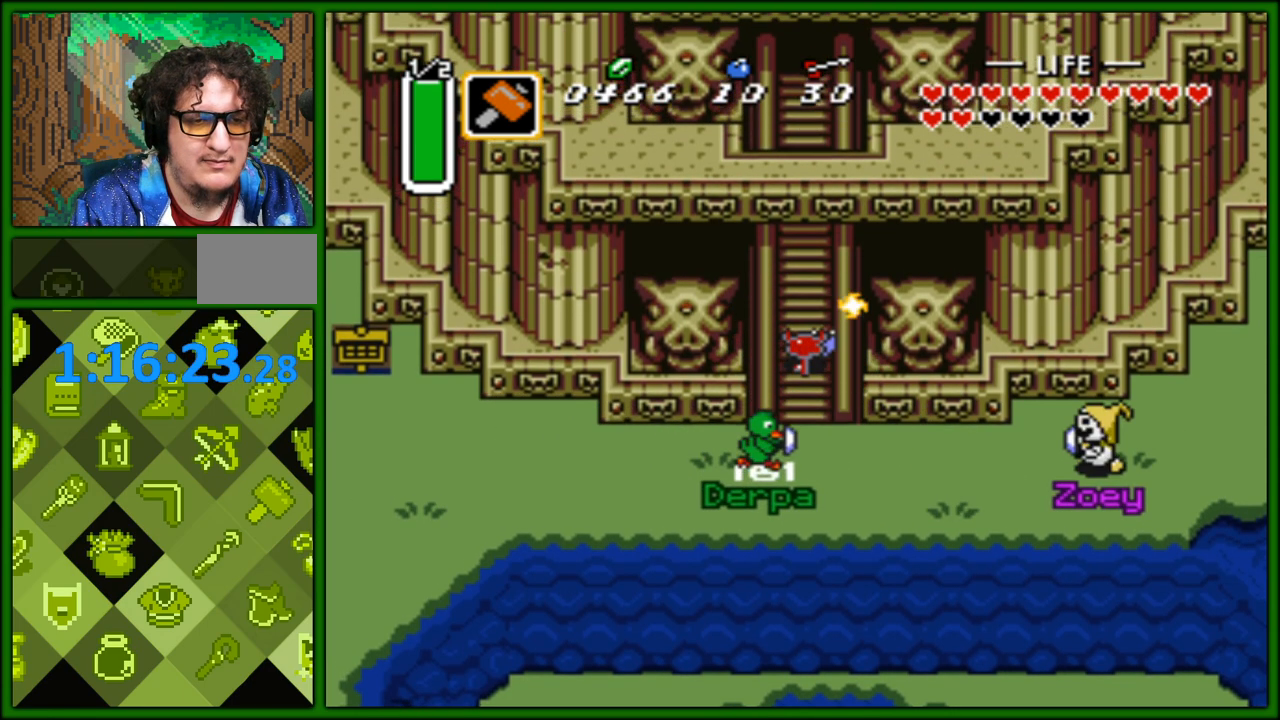
{"buttons": []}
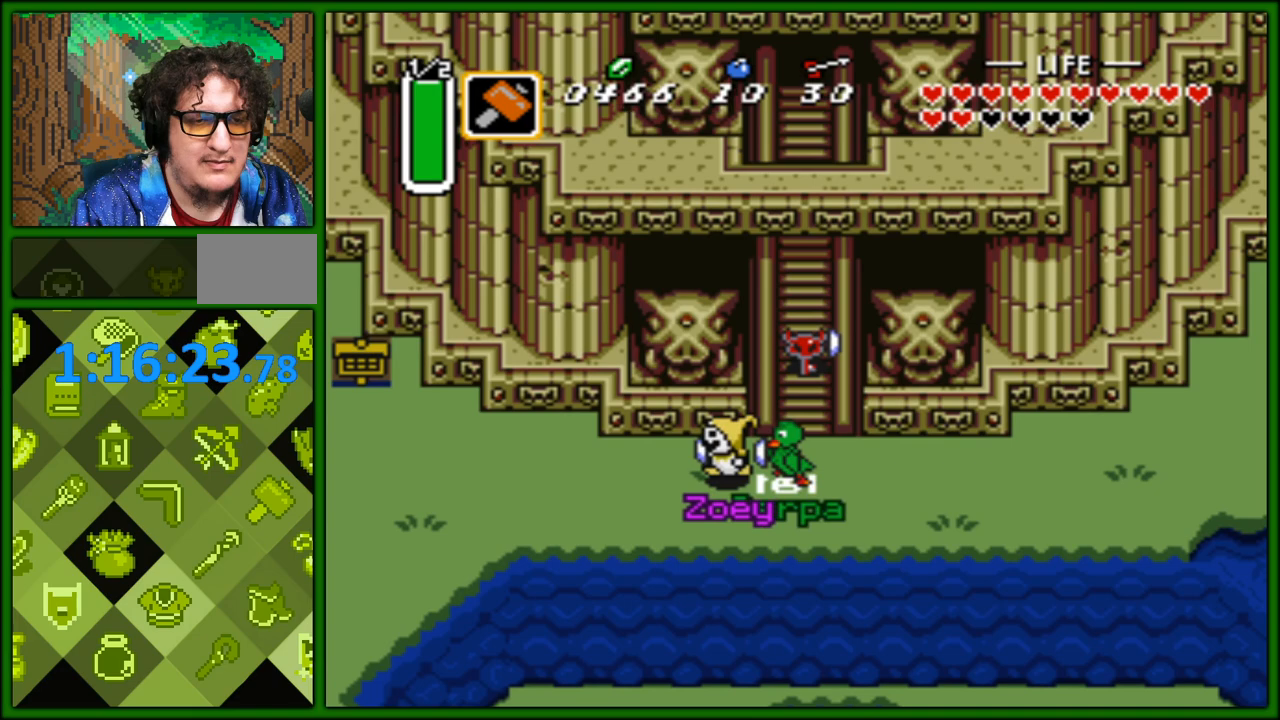
{"buttons": ["DPAD_DOWN"], "events": [[150, "B", "down"], [283, "B", "up"], [400, "B", "down"], [500, "B", "up"], [500, "DPAD_DOWN", "down"]]}
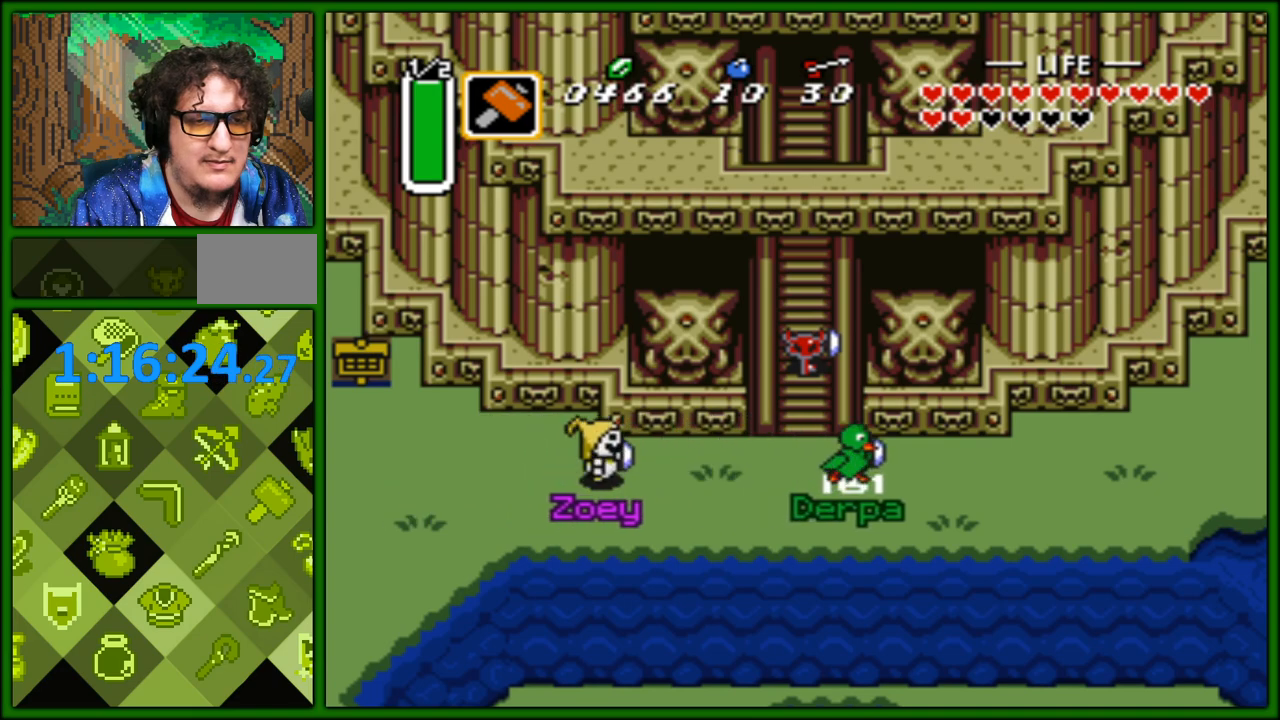
{"buttons": [], "events": [[167, "DPAD_DOWN", "up"], [333, "DPAD_DOWN", "down"], [433, "DPAD_DOWN", "up"]]}
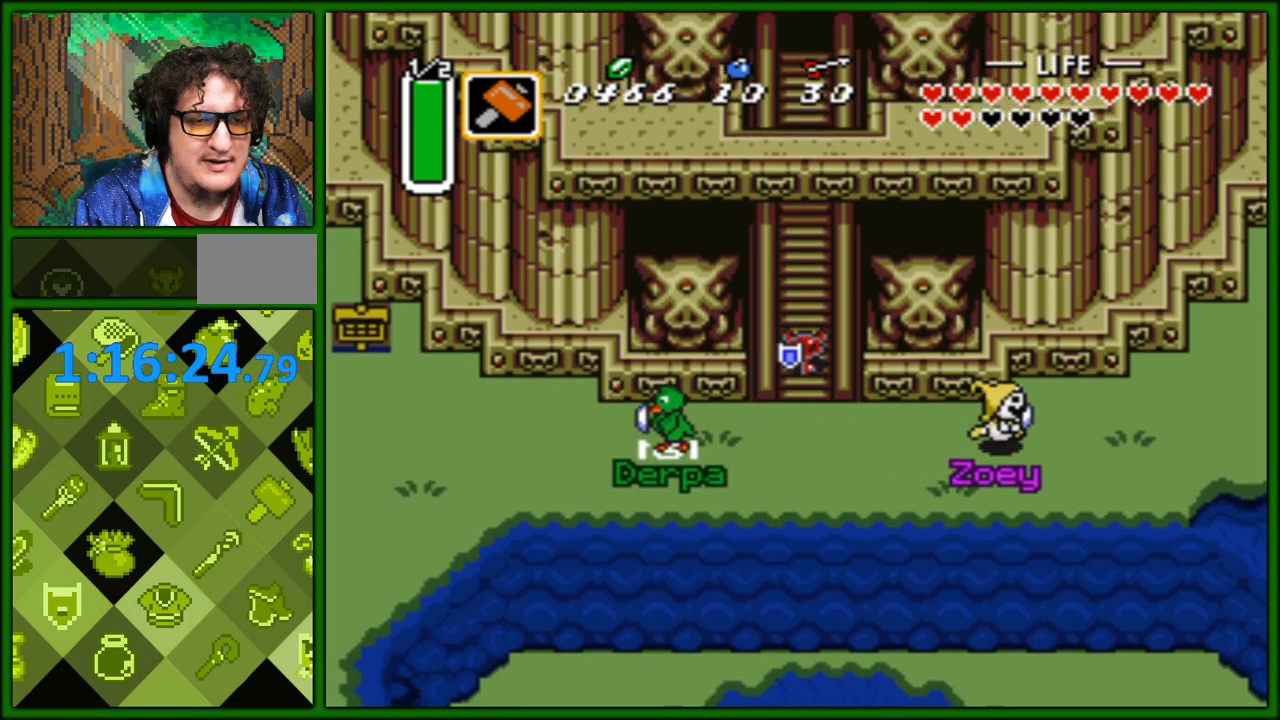
{"buttons": [], "events": [[117, "DPAD_DOWN", "down"], [217, "DPAD_DOWN", "up"], [450, "DPAD_DOWN", "down"], [500, "DPAD_DOWN", "up"]]}
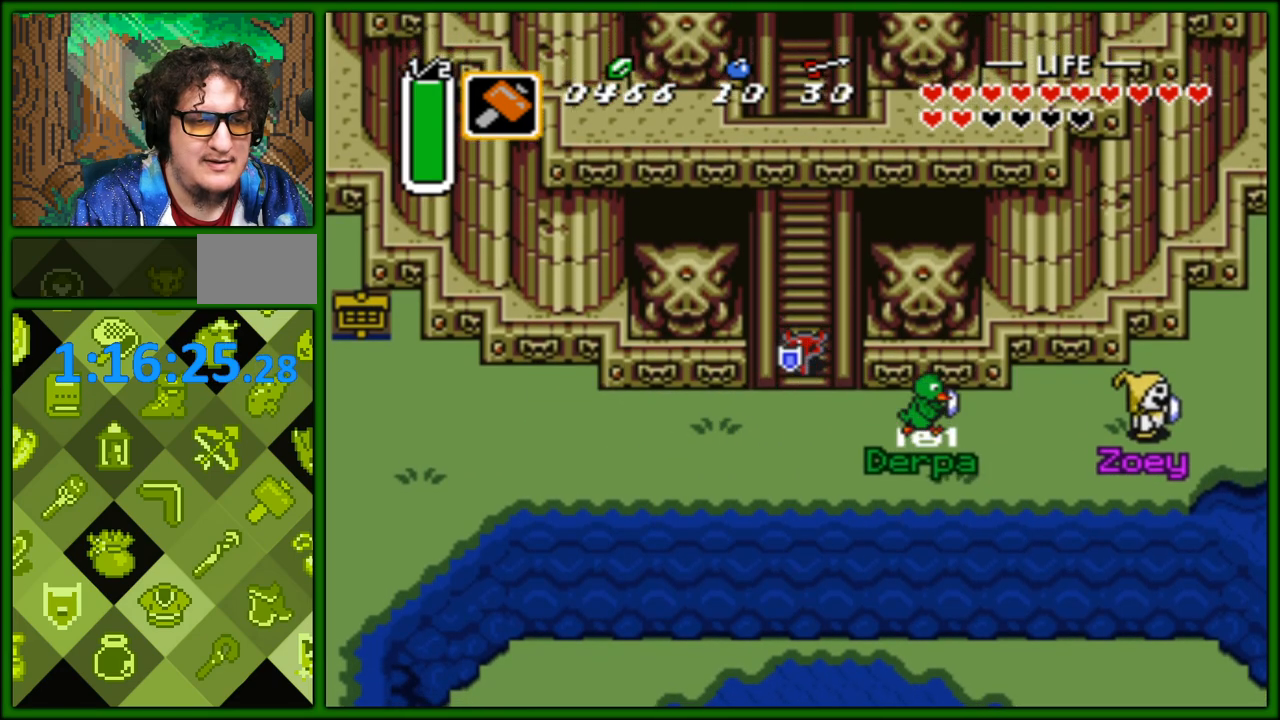
{"buttons": ["DPAD_DOWN"], "events": [[250, "DPAD_DOWN", "down"], [317, "DPAD_DOWN", "up"], [500, "DPAD_DOWN", "down"]]}
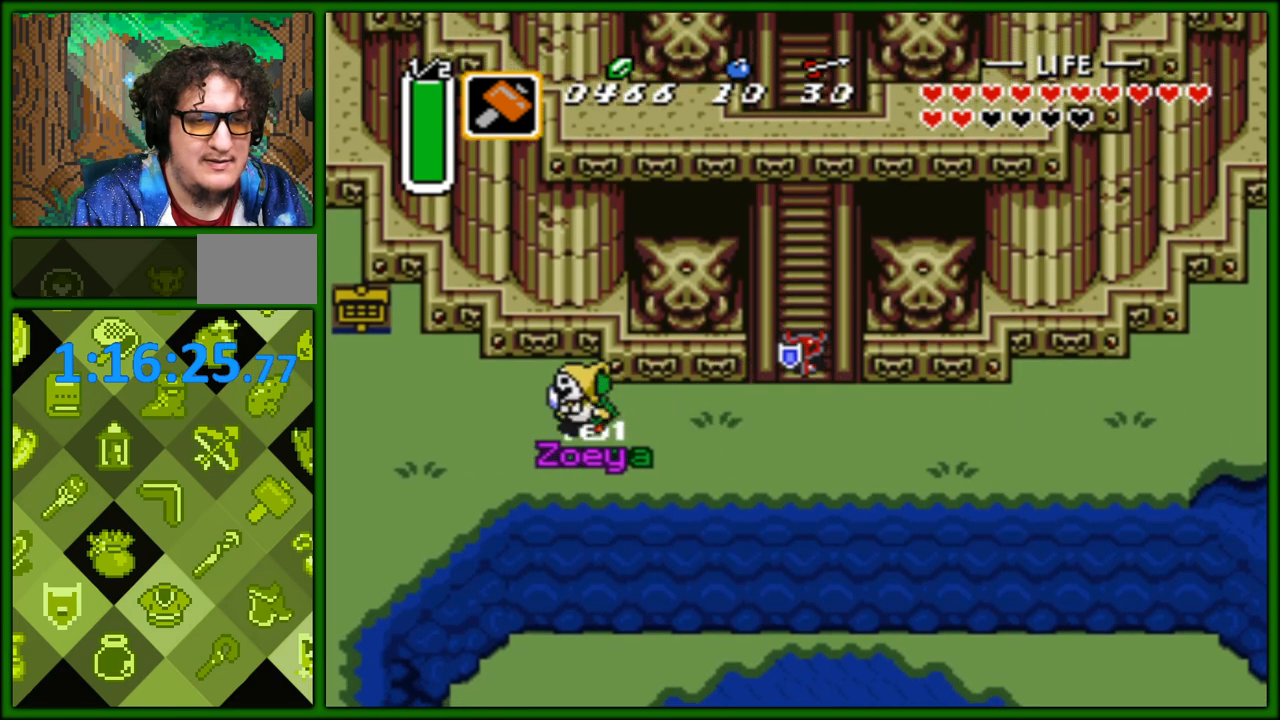
{"buttons": [], "events": [[33, "DPAD_DOWN", "up"], [300, "DPAD_DOWN", "down"], [350, "DPAD_DOWN", "up"]]}
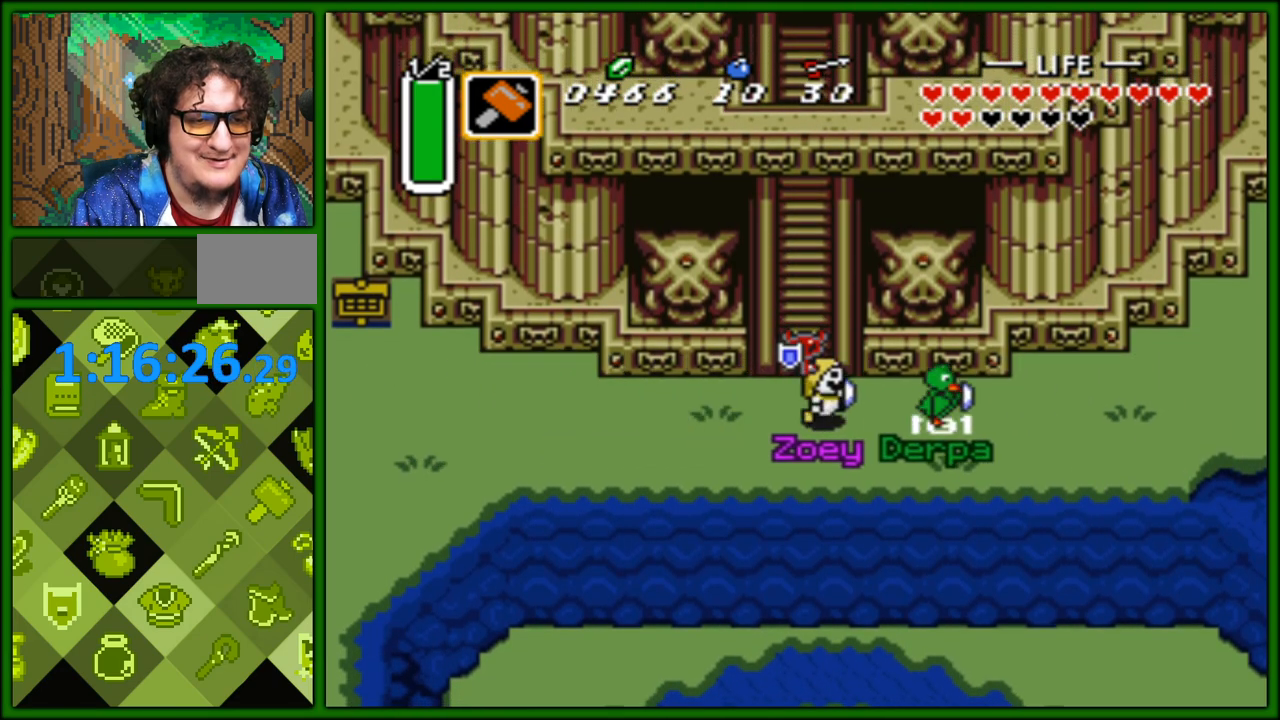
{"buttons": ["DPAD_DOWN"], "events": [[167, "DPAD_DOWN", "down"], [200, "DPAD_DOWN", "up"], [467, "DPAD_DOWN", "down"]]}
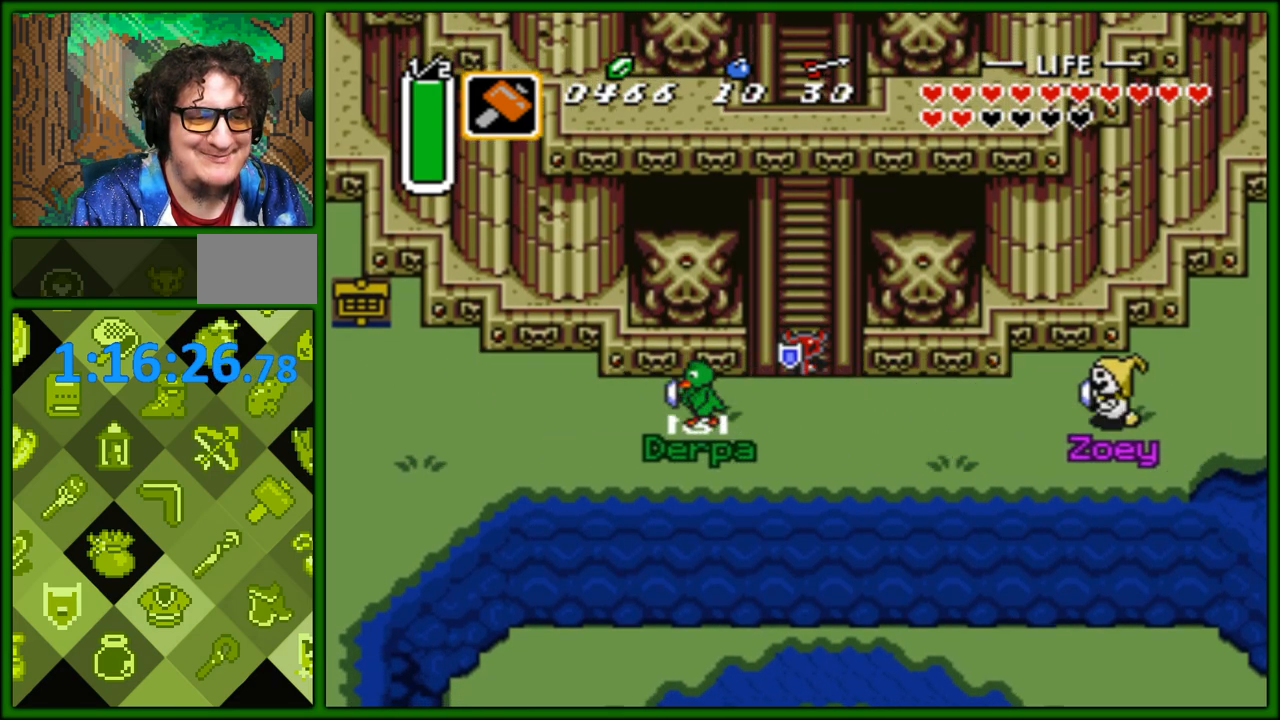
{"buttons": ["DPAD_LEFT"], "events": [[33, "DPAD_DOWN", "up"], [467, "DPAD_LEFT", "down"]]}
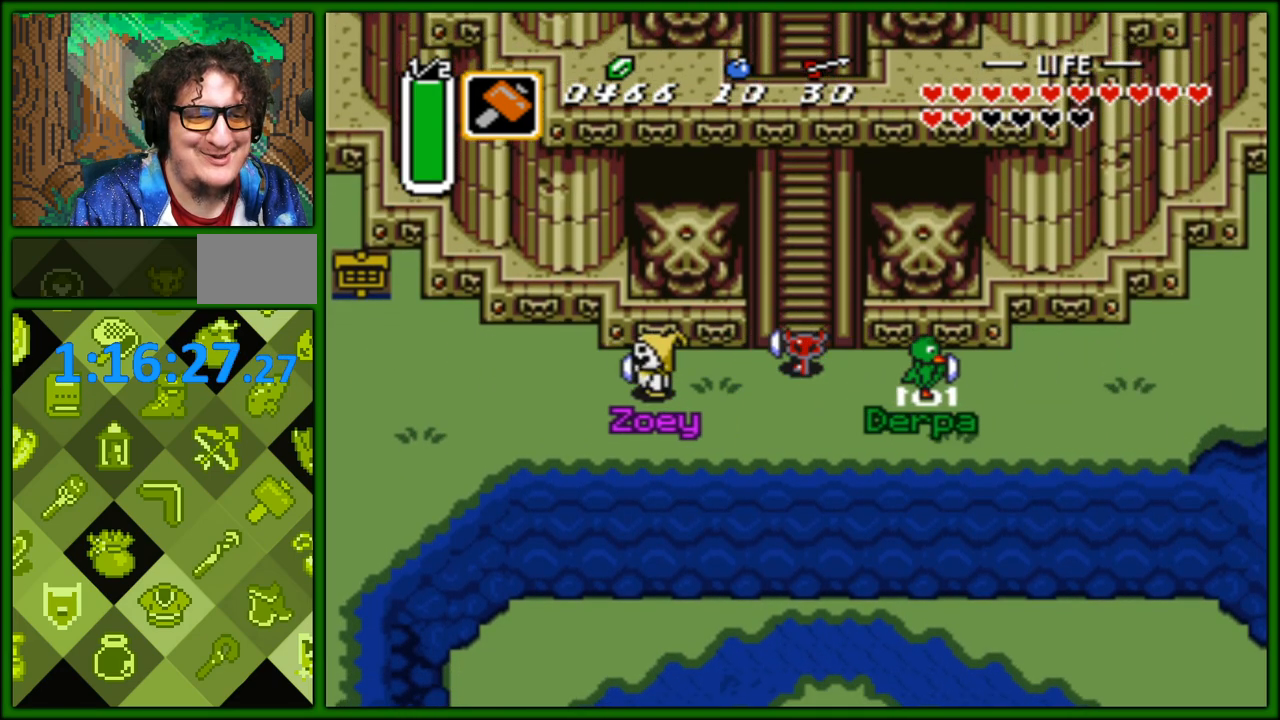
{"buttons": ["DPAD_LEFT"], "events": []}
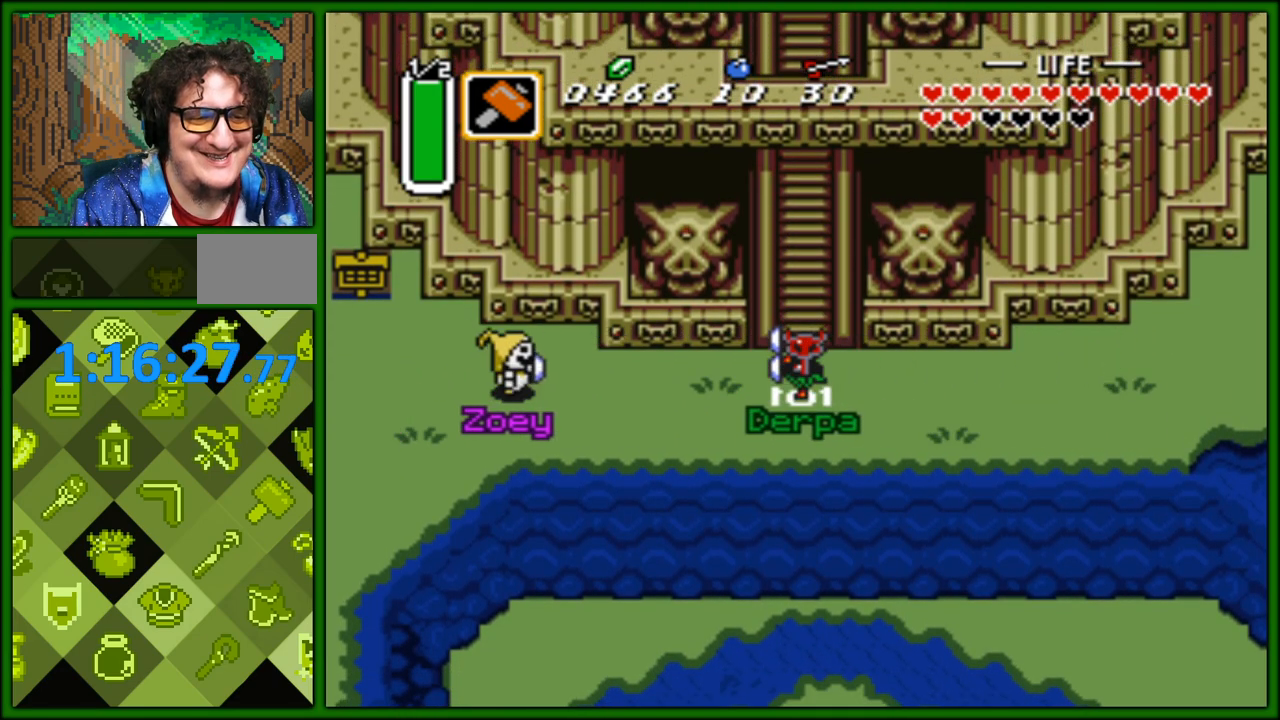
{"buttons": [], "events": [[17, "DPAD_LEFT", "up"]]}
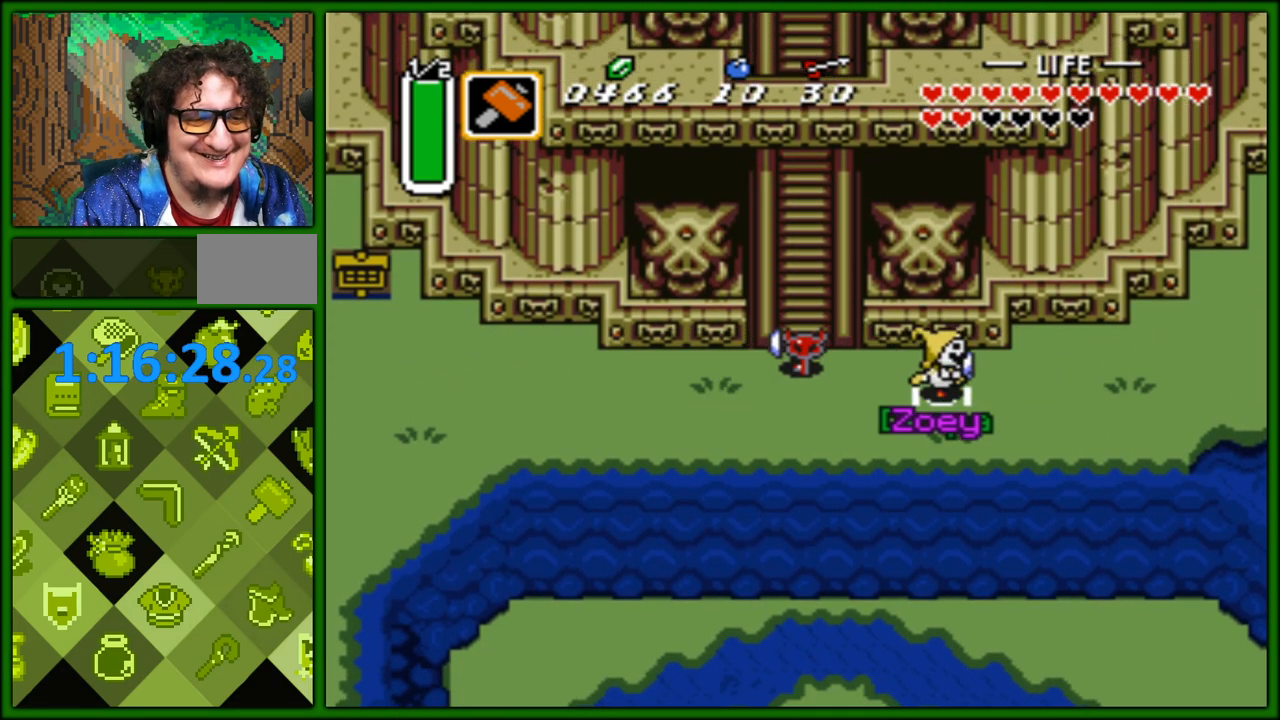
{"buttons": [], "events": [[200, "DPAD_DOWN", "down"], [233, "DPAD_DOWN", "up"]]}
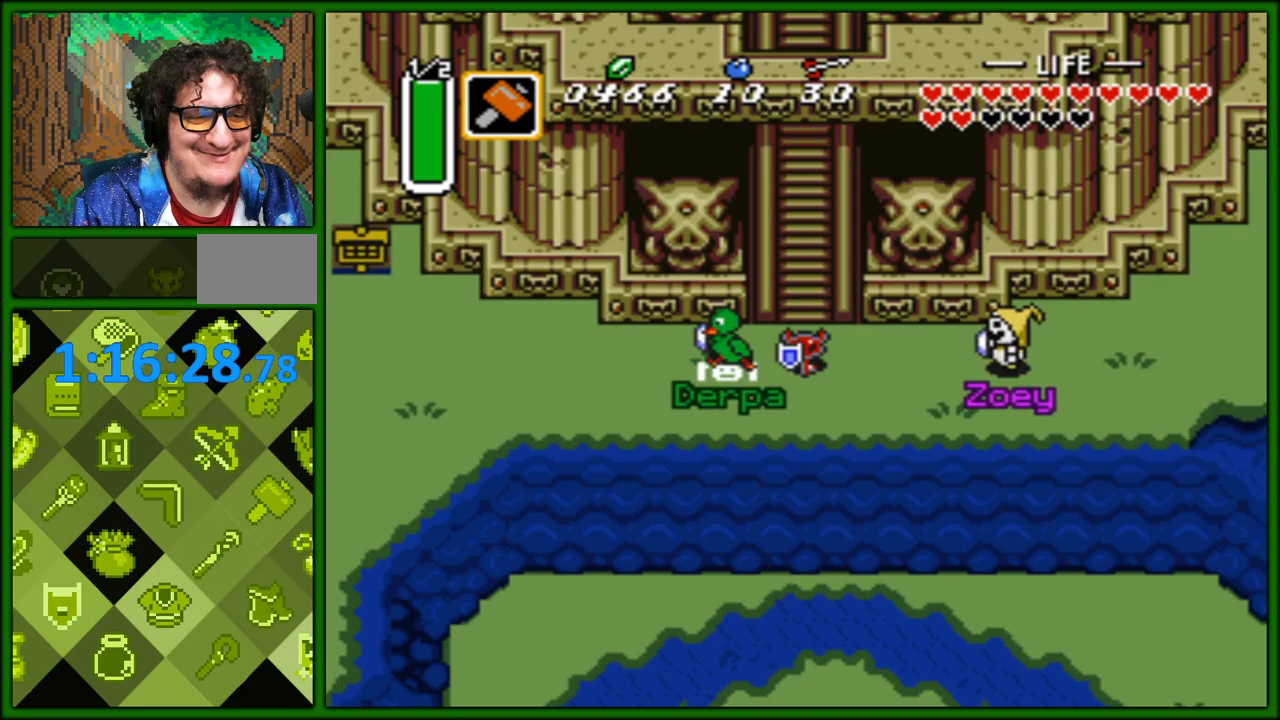
{"buttons": ["DPAD_LEFT"], "events": [[33, "DPAD_LEFT", "down"]]}
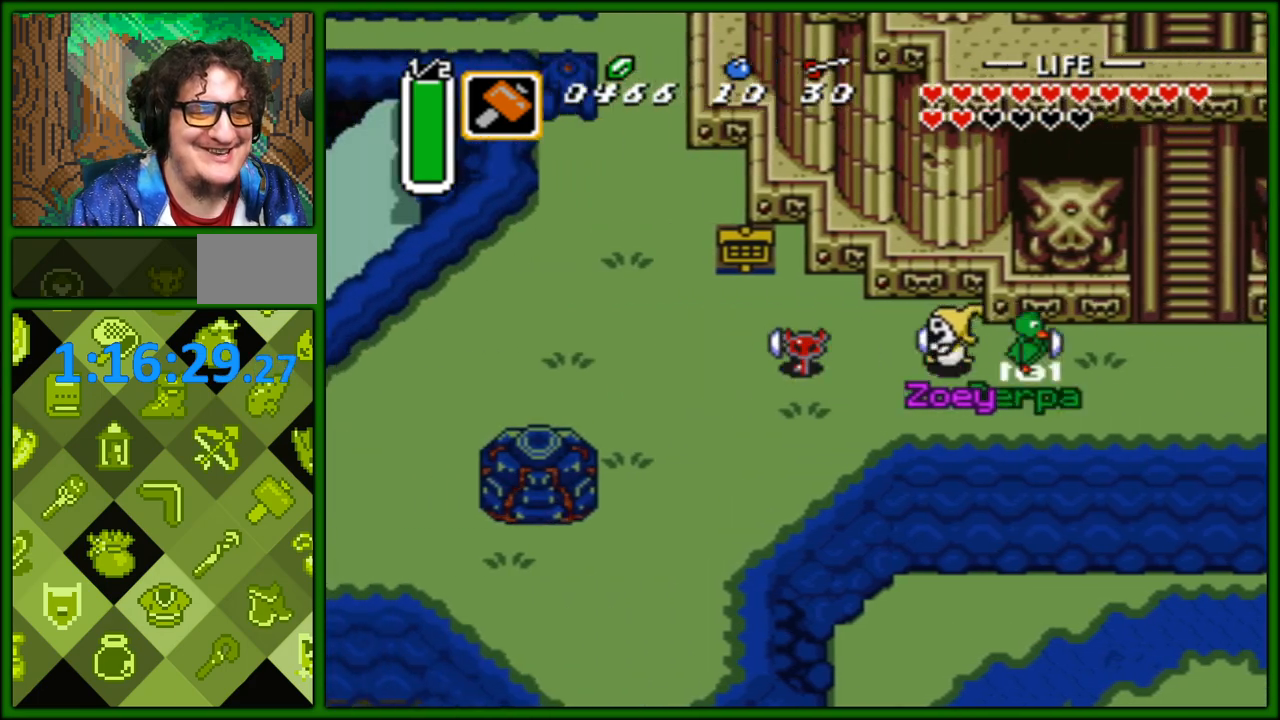
{"buttons": ["DPAD_UP"], "events": [[83, "DPAD_UP", "down"], [267, "DPAD_LEFT", "up"]]}
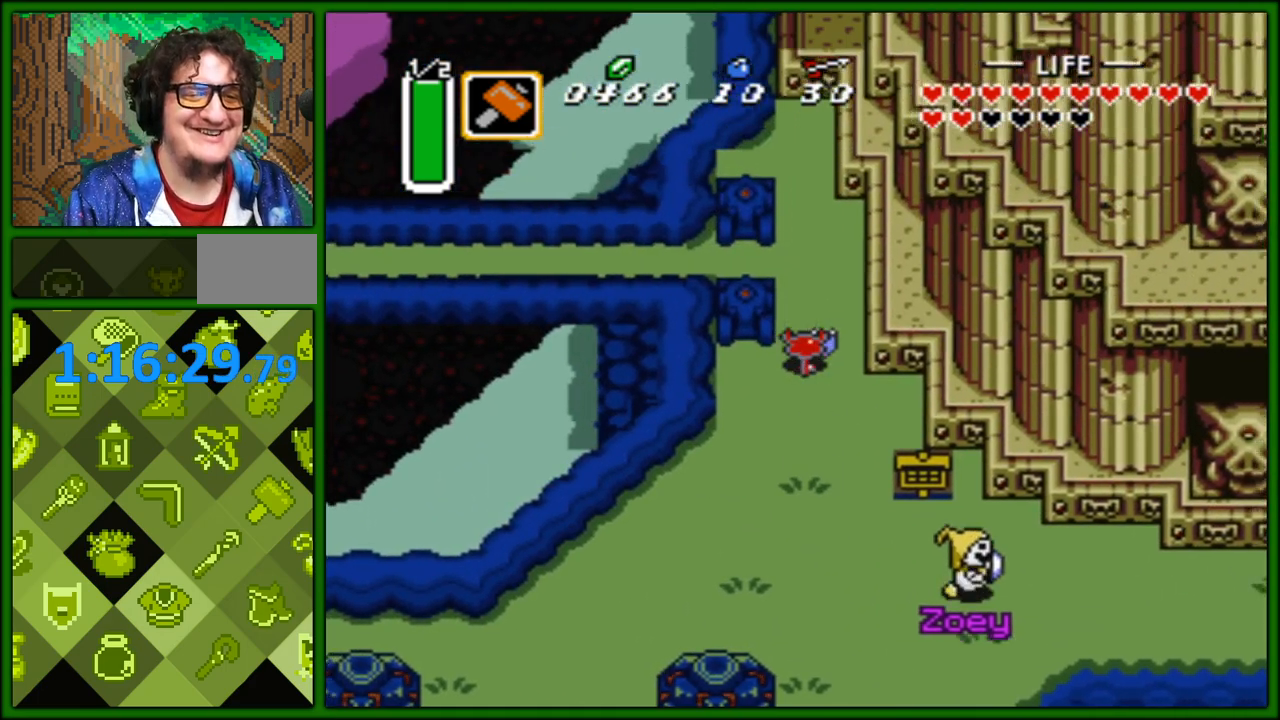
{"buttons": ["DPAD_LEFT"], "events": [[50, "DPAD_LEFT", "down"], [67, "DPAD_UP", "up"], [317, "DPAD_UP", "down"], [333, "DPAD_LEFT", "up"], [400, "DPAD_LEFT", "down"], [417, "DPAD_UP", "up"]]}
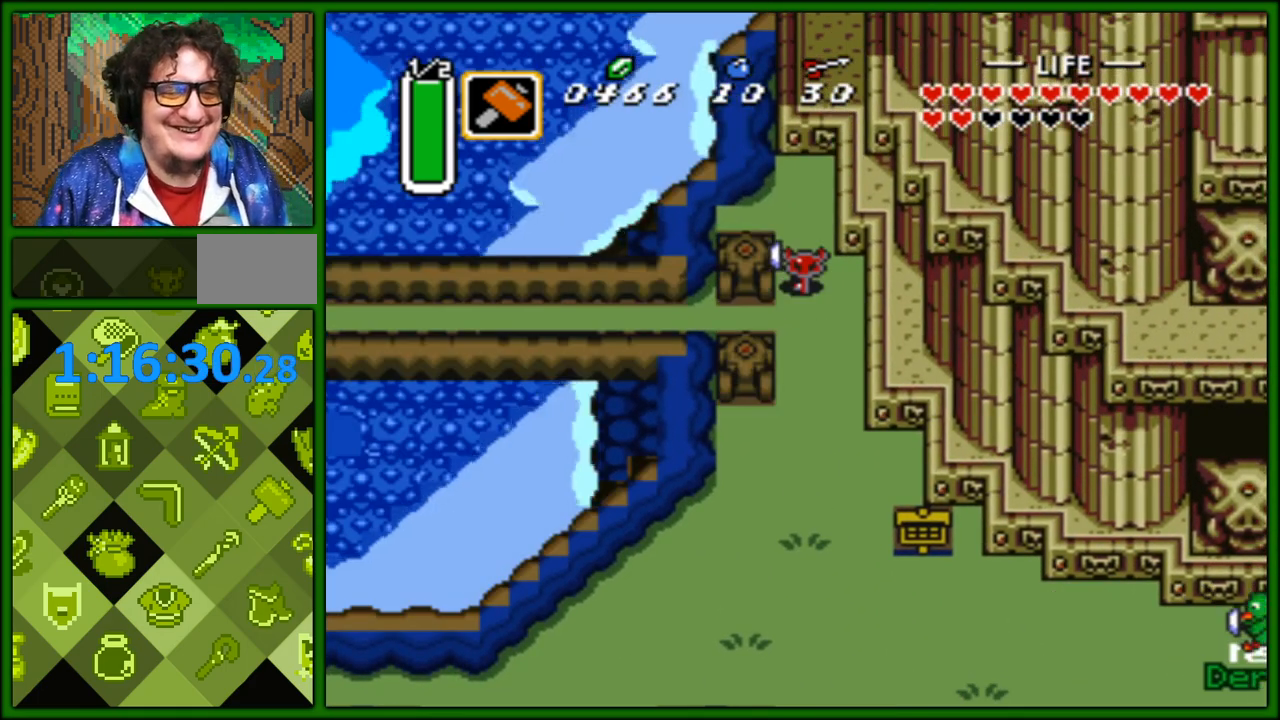
{"buttons": ["DPAD_UP"], "events": [[150, "DPAD_DOWN", "down"], [167, "DPAD_LEFT", "up"], [217, "DPAD_LEFT", "down"], [283, "DPAD_DOWN", "up"], [450, "DPAD_UP", "down"], [467, "DPAD_LEFT", "up"]]}
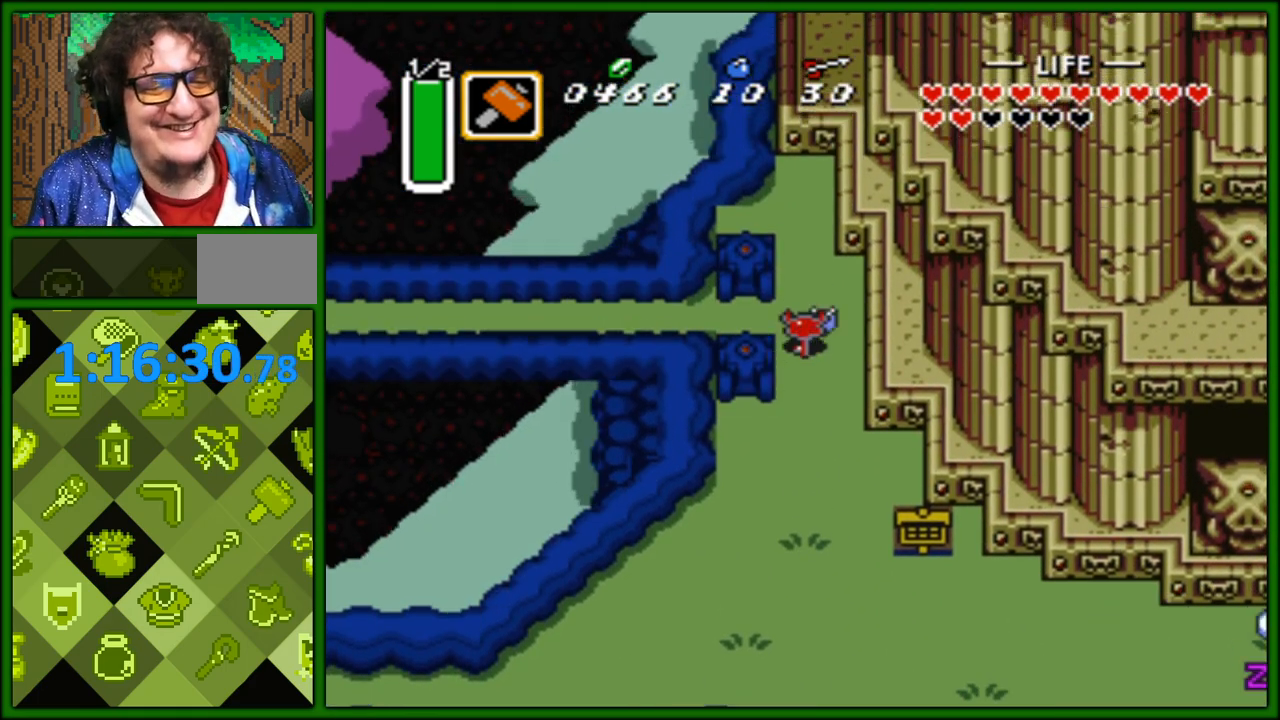
{"buttons": ["DPAD_LEFT"], "events": [[17, "DPAD_LEFT", "down"], [50, "DPAD_UP", "up"], [350, "DPAD_DOWN", "down"], [367, "DPAD_LEFT", "up"], [383, "DPAD_LEFT", "down"], [450, "DPAD_DOWN", "up"]]}
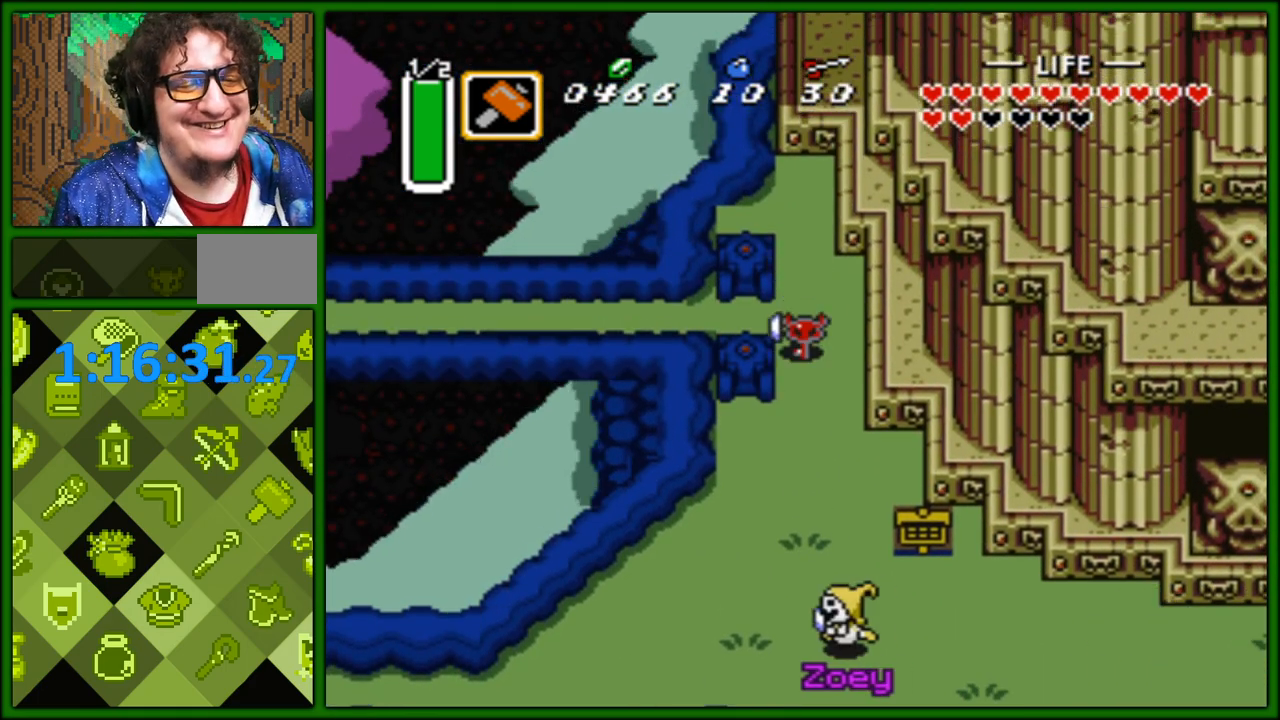
{"buttons": ["DPAD_LEFT"], "events": [[300, "DPAD_UP", "down"], [350, "DPAD_UP", "up"]]}
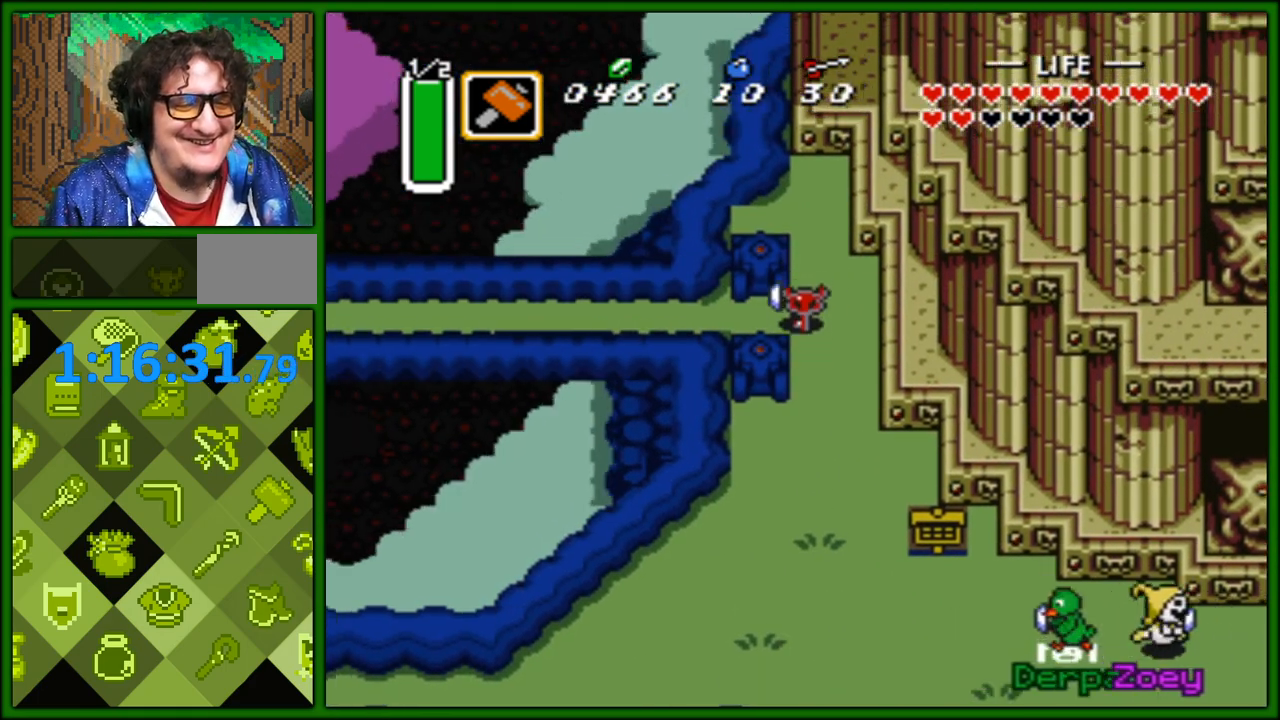
{"buttons": ["DPAD_LEFT"], "events": [[83, "DPAD_DOWN", "down"], [167, "DPAD_DOWN", "up"]]}
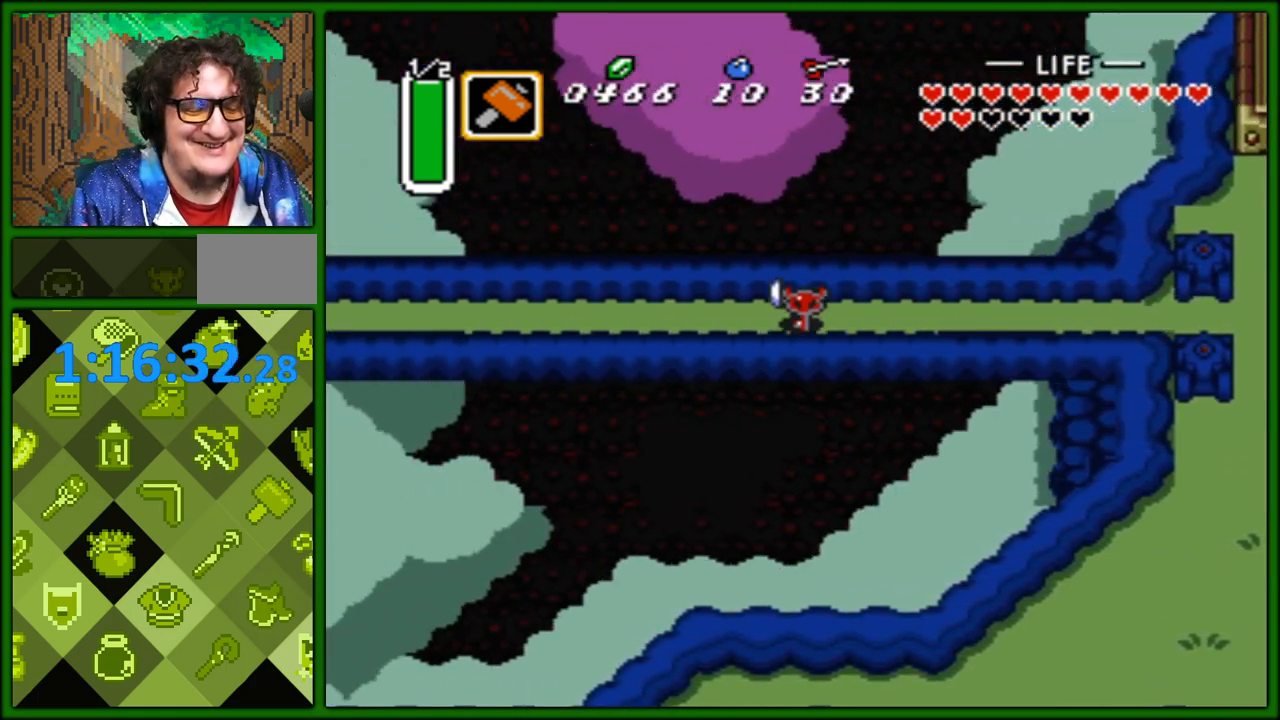
{"buttons": ["DPAD_LEFT"], "events": []}